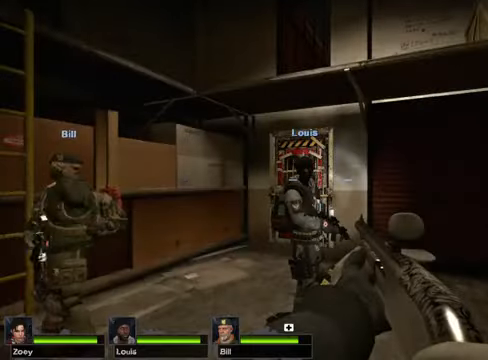
Gameplay with keyboard and mouse; each line is a JSON object with the keys and mouse buttons held at the frame after it. "events" lists presses ("down") and releases ("up") of "1", "2", "3", "4", "5", "a", "alt", "c", "caps_lock", "ctrl", "d", "e", "f", "g", "q", "r", "s", "shift", "space", "t", "tab", "v", "w", "x", "z" and "mouse_wheel" between this image and that frame as [ms after this image, input, new state], when the widget could be followed in between. "mouse_wheel" = the "wheel" button of the "mouse" list. No other keys are recorded. "wheel" means that the mouse wheel is clicked or scrolled. Not read: mouse_move.
{"keys": ["d"], "mouse": [], "events": [[203, "w", "down"], [439, "d", "down"], [473, "w", "up"]]}
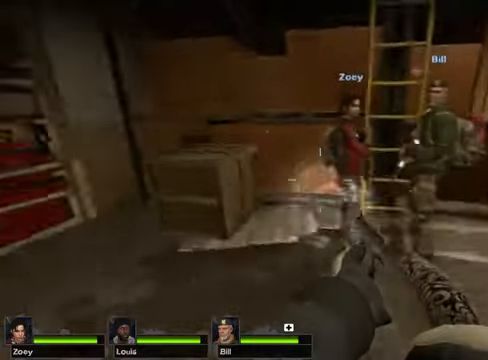
{"keys": ["w"], "mouse": [], "events": [[102, "d", "up"], [508, "w", "down"]]}
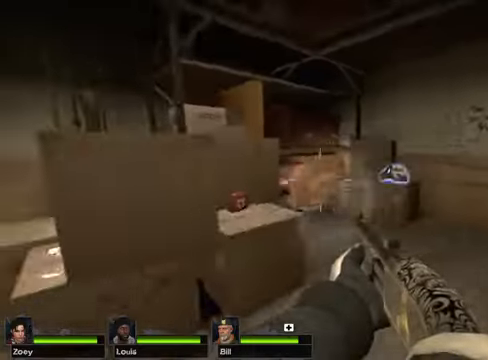
{"keys": ["w"], "mouse": [], "events": []}
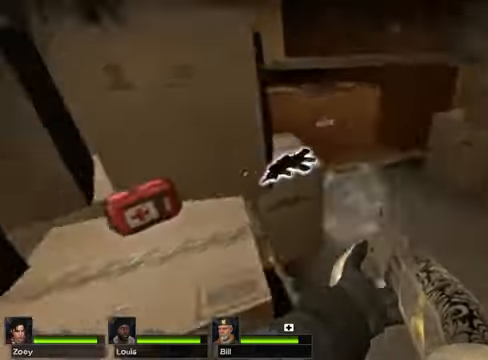
{"keys": [], "mouse": [], "events": [[102, "w", "up"]]}
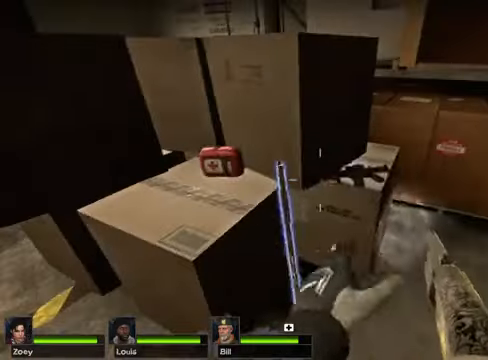
{"keys": [], "mouse": [], "events": [[203, "e", "down"], [338, "e", "up"]]}
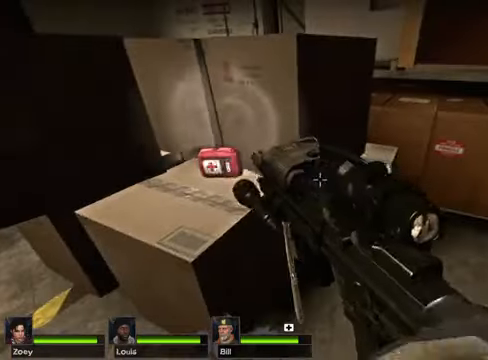
{"keys": [], "mouse": [], "events": []}
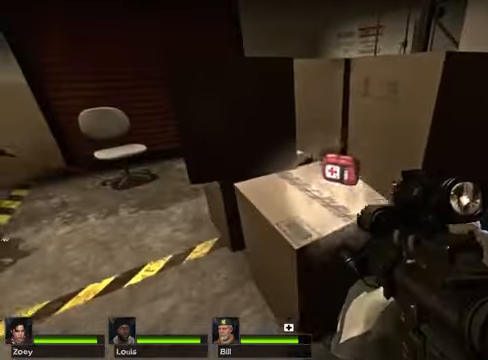
{"keys": [], "mouse": [], "events": [[34, "e", "down"], [135, "e", "up"]]}
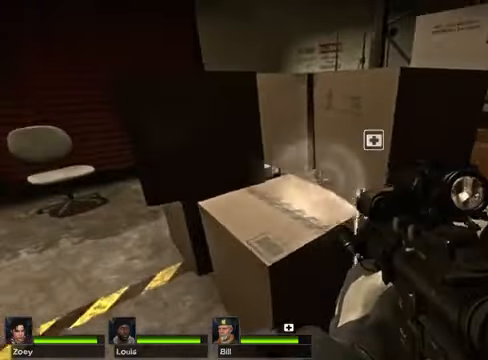
{"keys": [], "mouse": [], "events": []}
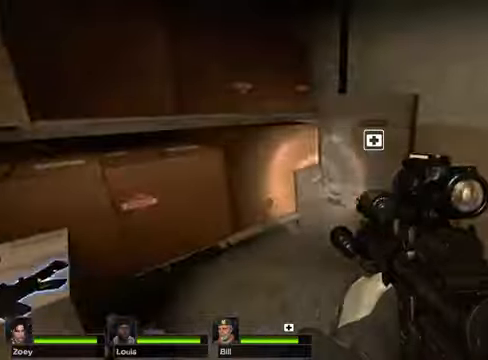
{"keys": ["e", "w"], "mouse": [], "events": [[135, "w", "down"], [507, "e", "down"]]}
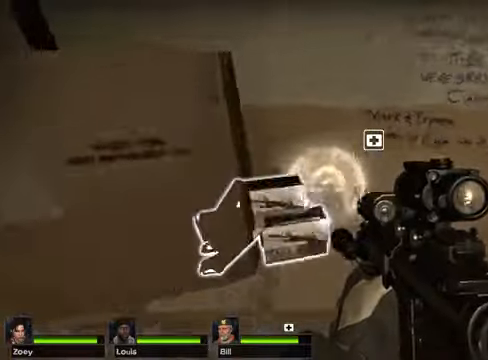
{"keys": ["w"], "mouse": [], "events": [[34, "e", "up"], [34, "w", "up"], [338, "d", "down"], [440, "w", "down"], [474, "d", "up"]]}
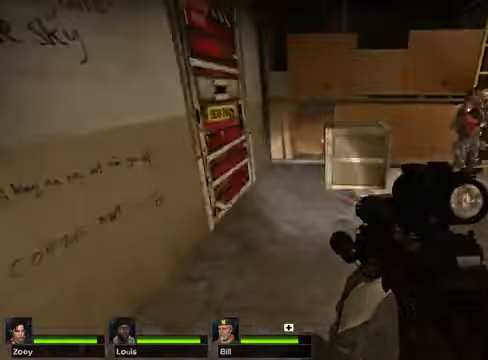
{"keys": [], "mouse": [], "events": [[338, "w", "up"]]}
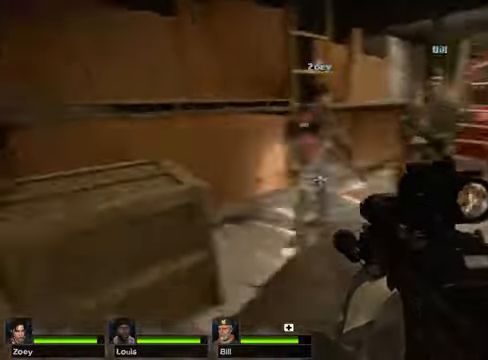
{"keys": [], "mouse": []}